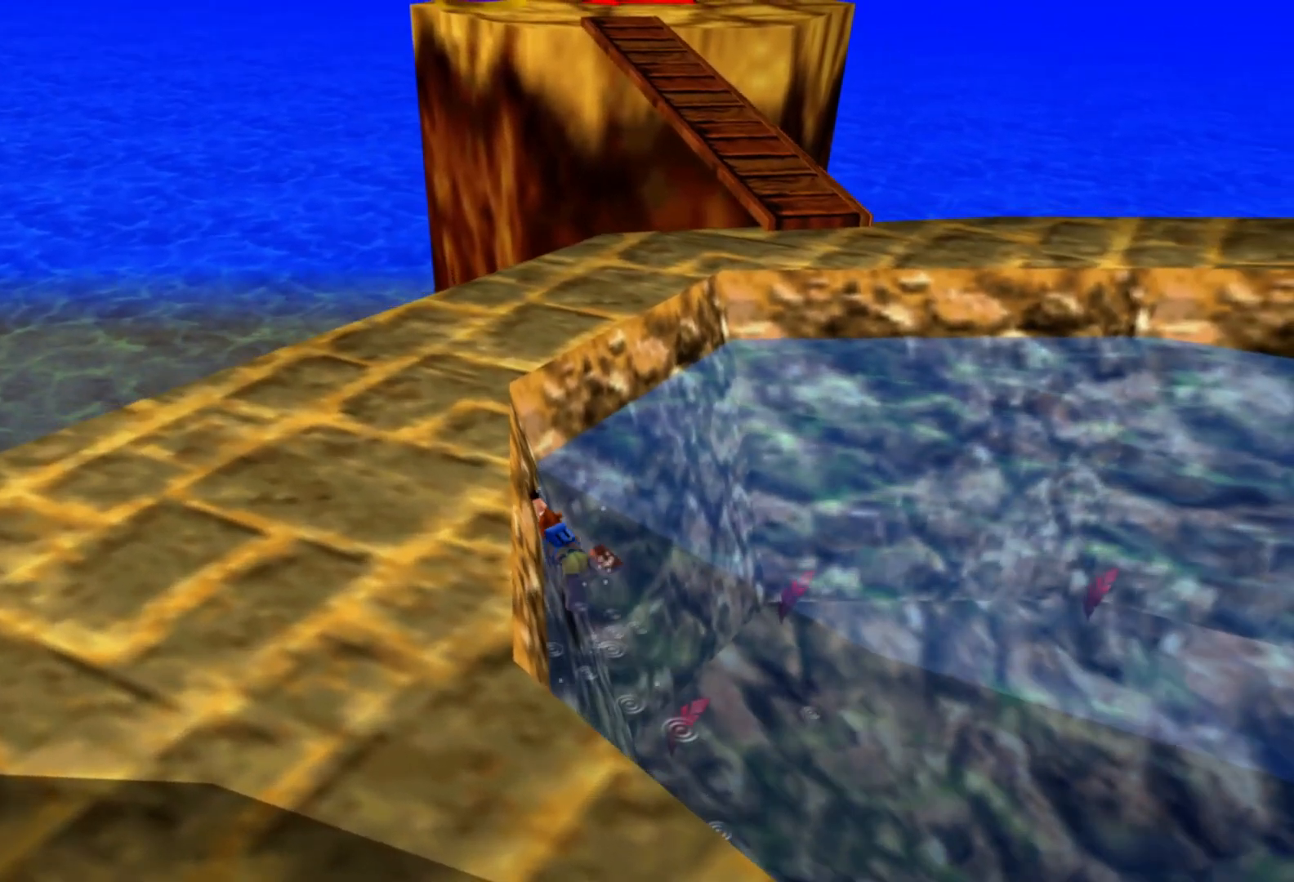
Gameplay with a controller (Xbox layout); each line is a JSON object with the inputs held at the frame after it (dt_ms = milliseconds from this image to that frame). "events" lists button and stick changes between this image and that frame as [ms after this image, input, new state], when the widget could be followed in between. Not read: HOME L3 R3 X.
{"dt_ms": 500, "buttons": [], "left_stick": "up-left", "right_stick": "right", "events": [[17, "A", "up"], [217, "A", "down"], [267, "A", "up"], [500, "right_stick", "right"]]}
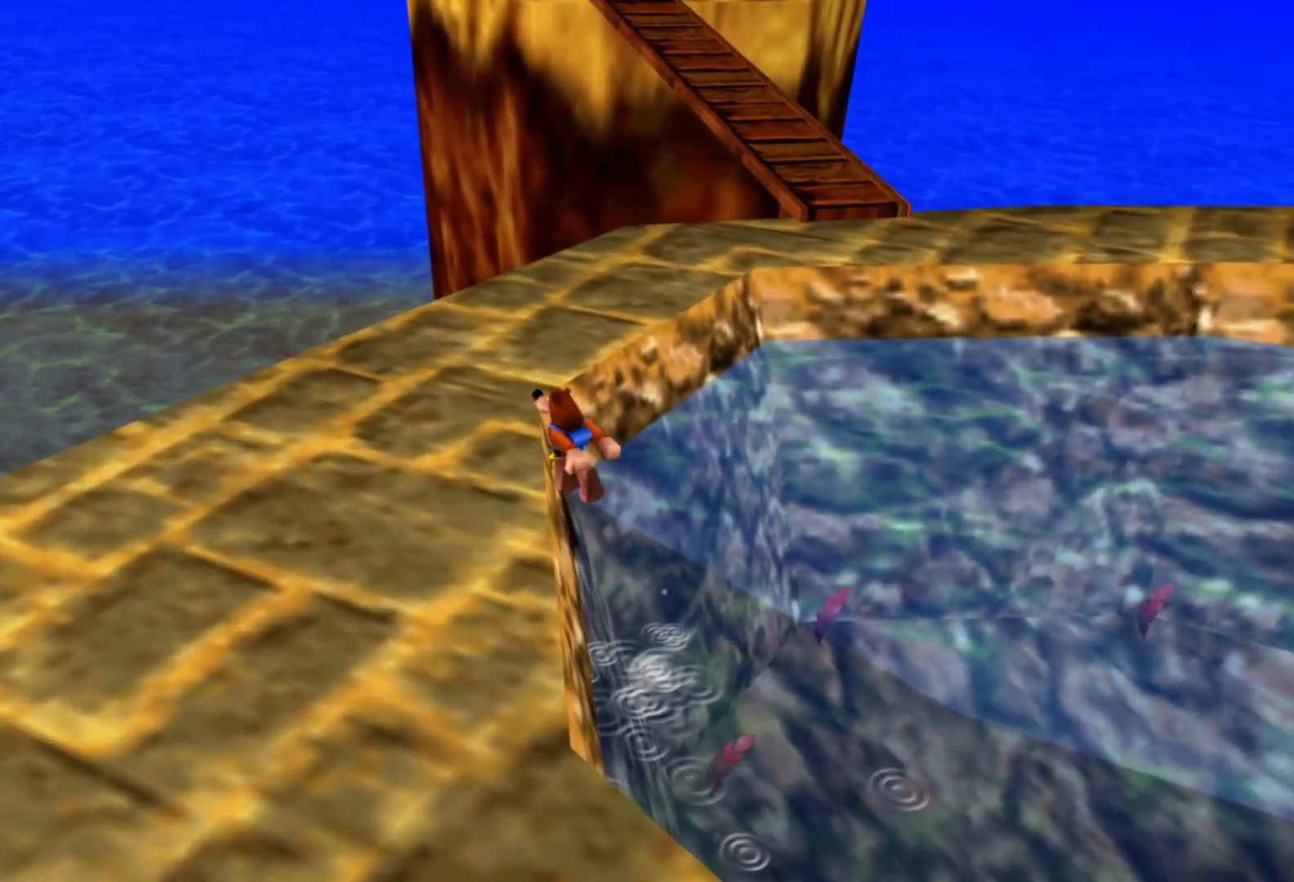
{"dt_ms": 500, "buttons": [], "left_stick": "left", "right_stick": "right", "events": [[200, "left_stick", "left"]]}
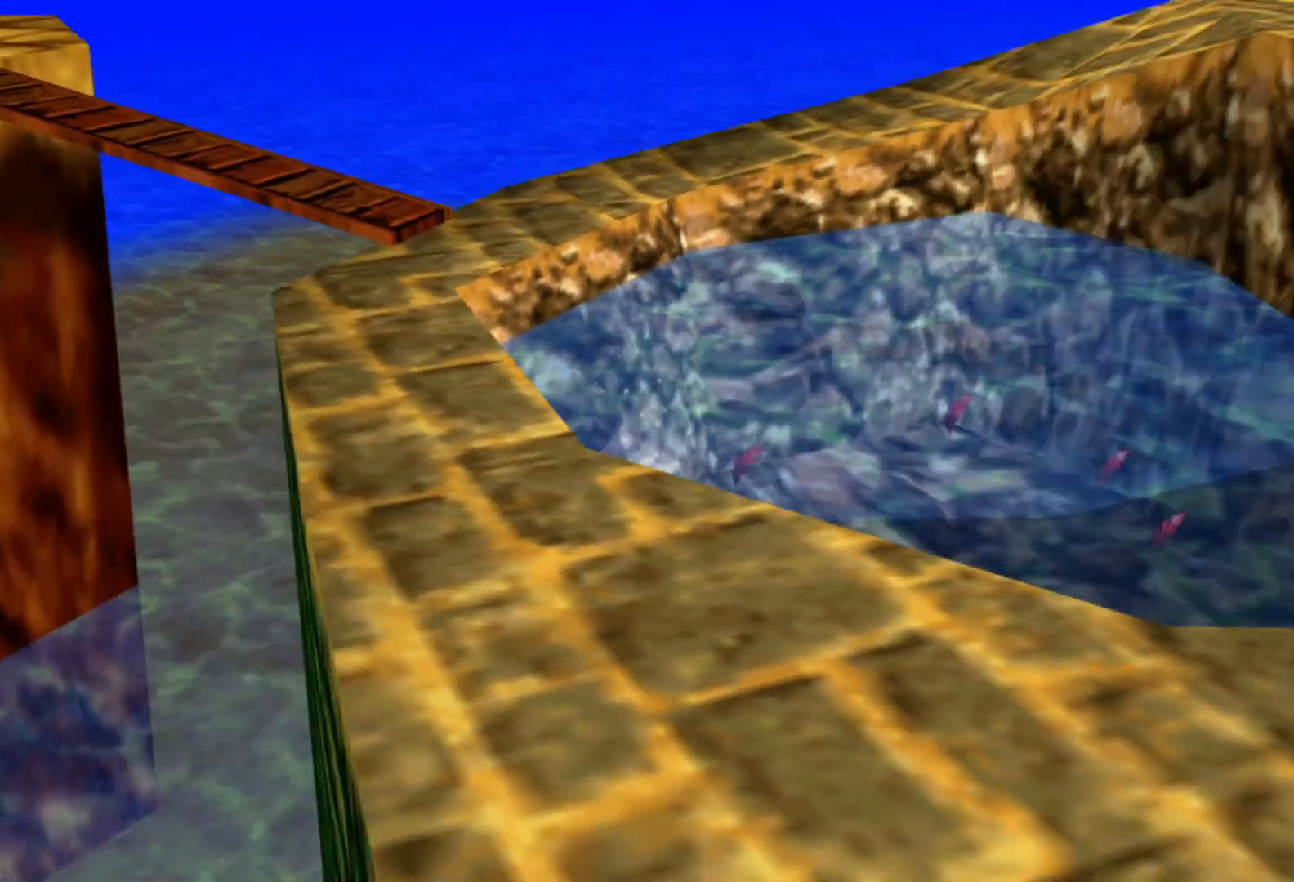
{"dt_ms": 500, "buttons": ["A"], "left_stick": "down-left", "right_stick": "center", "events": [[17, "left_stick", "down-left"], [50, "right_stick", "center"], [117, "A", "down"], [350, "A", "up"], [417, "A", "down"]]}
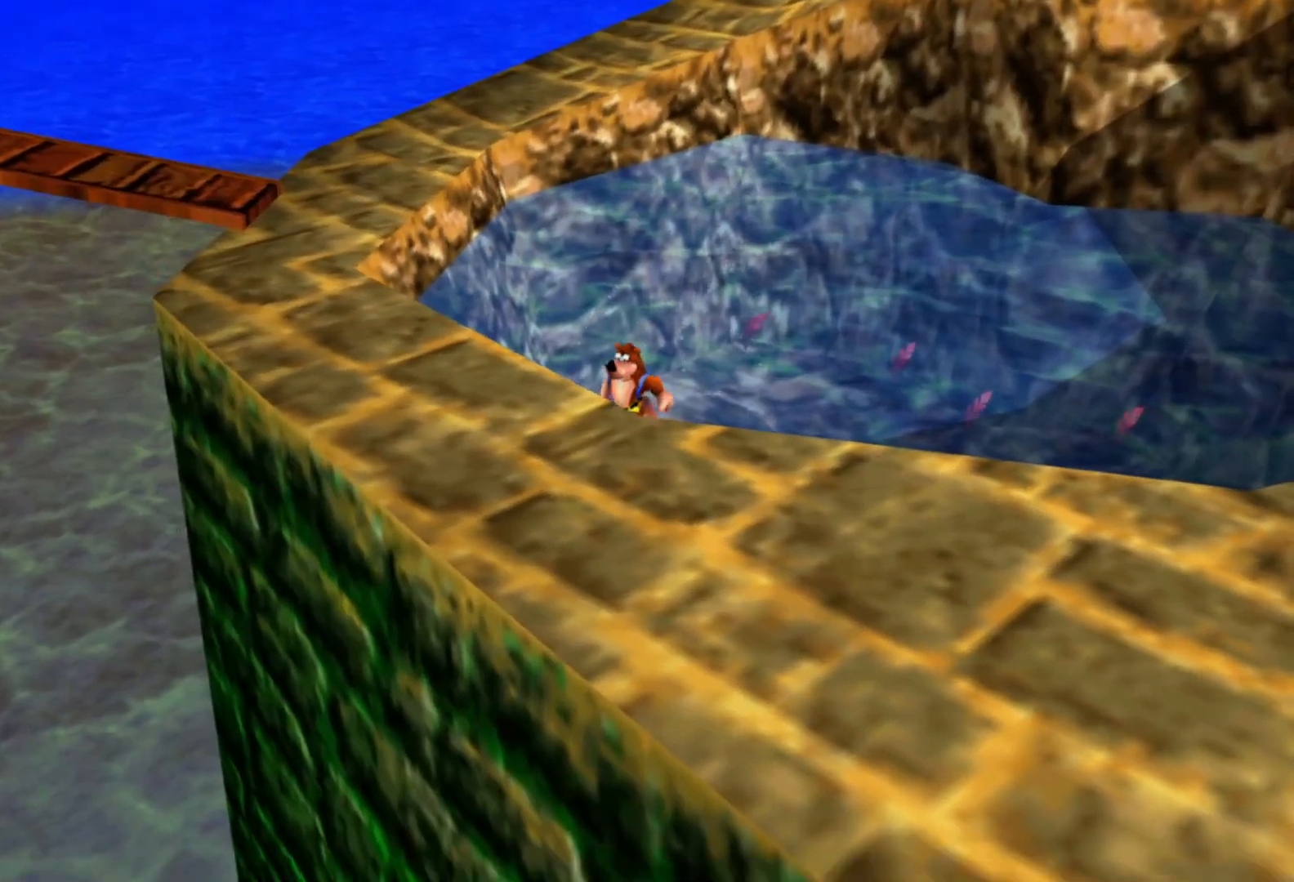
{"dt_ms": 500, "buttons": [], "left_stick": "right", "right_stick": "center", "events": [[17, "A", "up"], [367, "A", "down"], [367, "left_stick", "down-right"], [450, "left_stick", "right"], [500, "A", "up"]]}
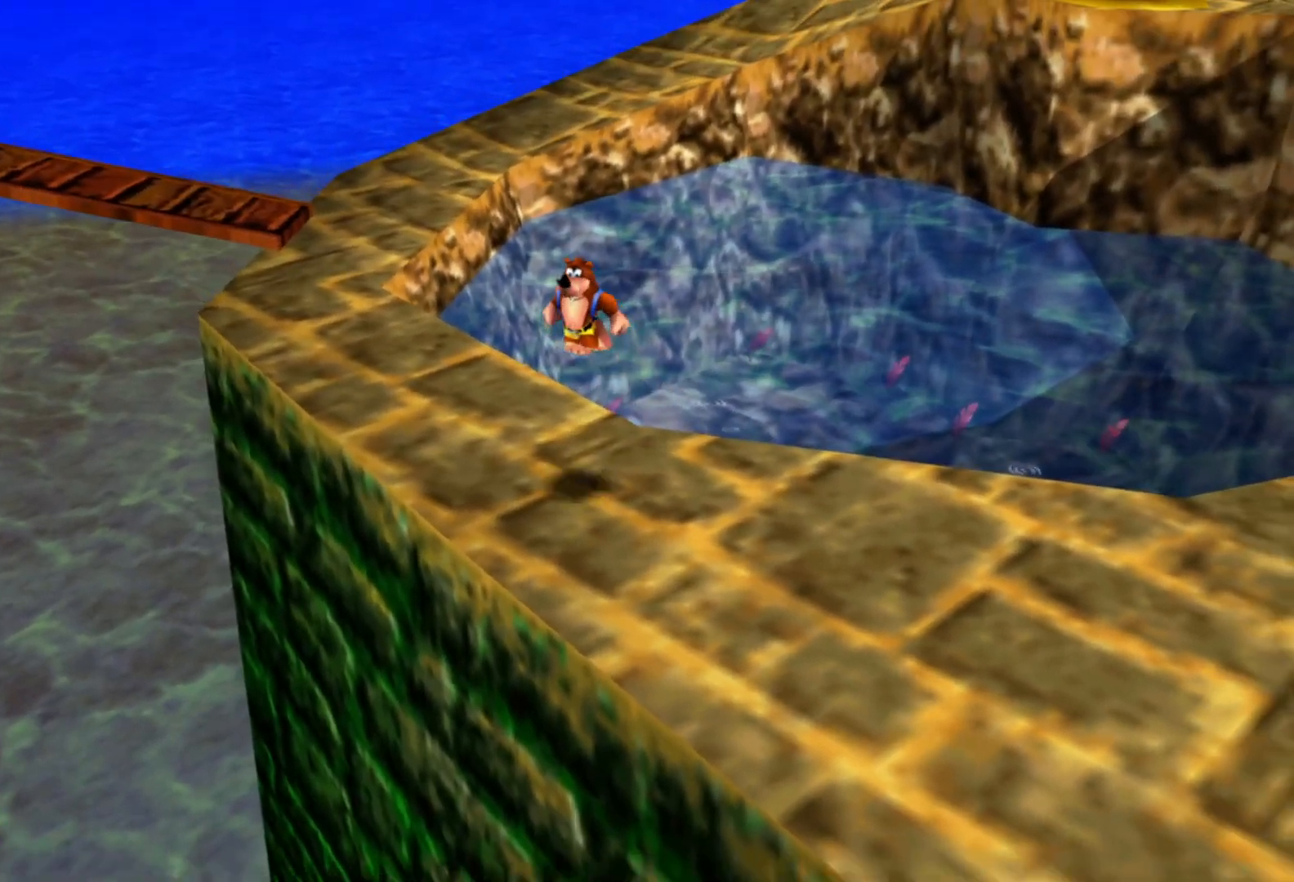
{"dt_ms": 500, "buttons": [], "left_stick": "center", "right_stick": "down-right", "events": [[217, "right_stick", "down-right"], [450, "left_stick", "center"]]}
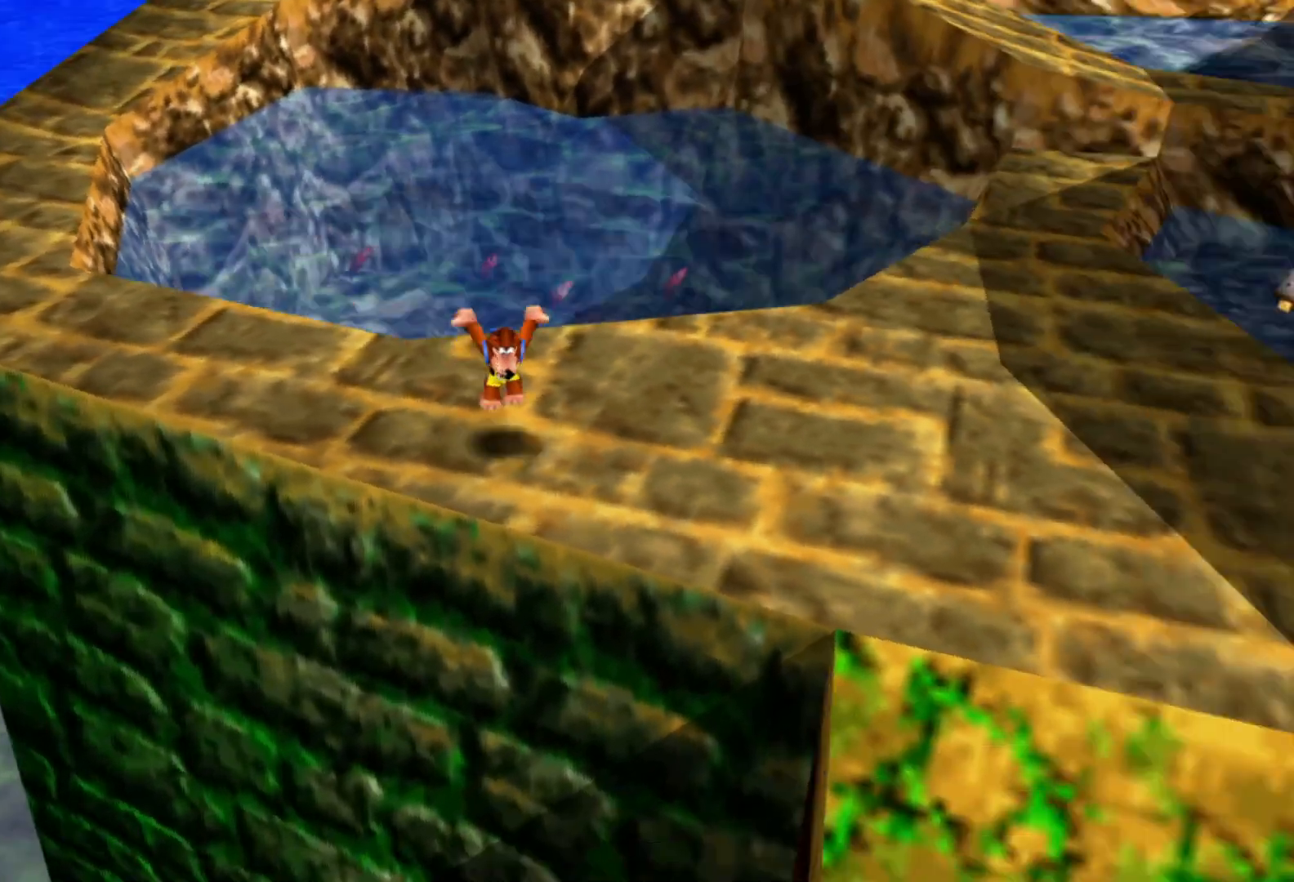
{"dt_ms": 500, "buttons": [], "left_stick": "center", "right_stick": "center", "events": [[217, "left_stick", "down-right"], [367, "left_stick", "center"], [400, "right_stick", "center"]]}
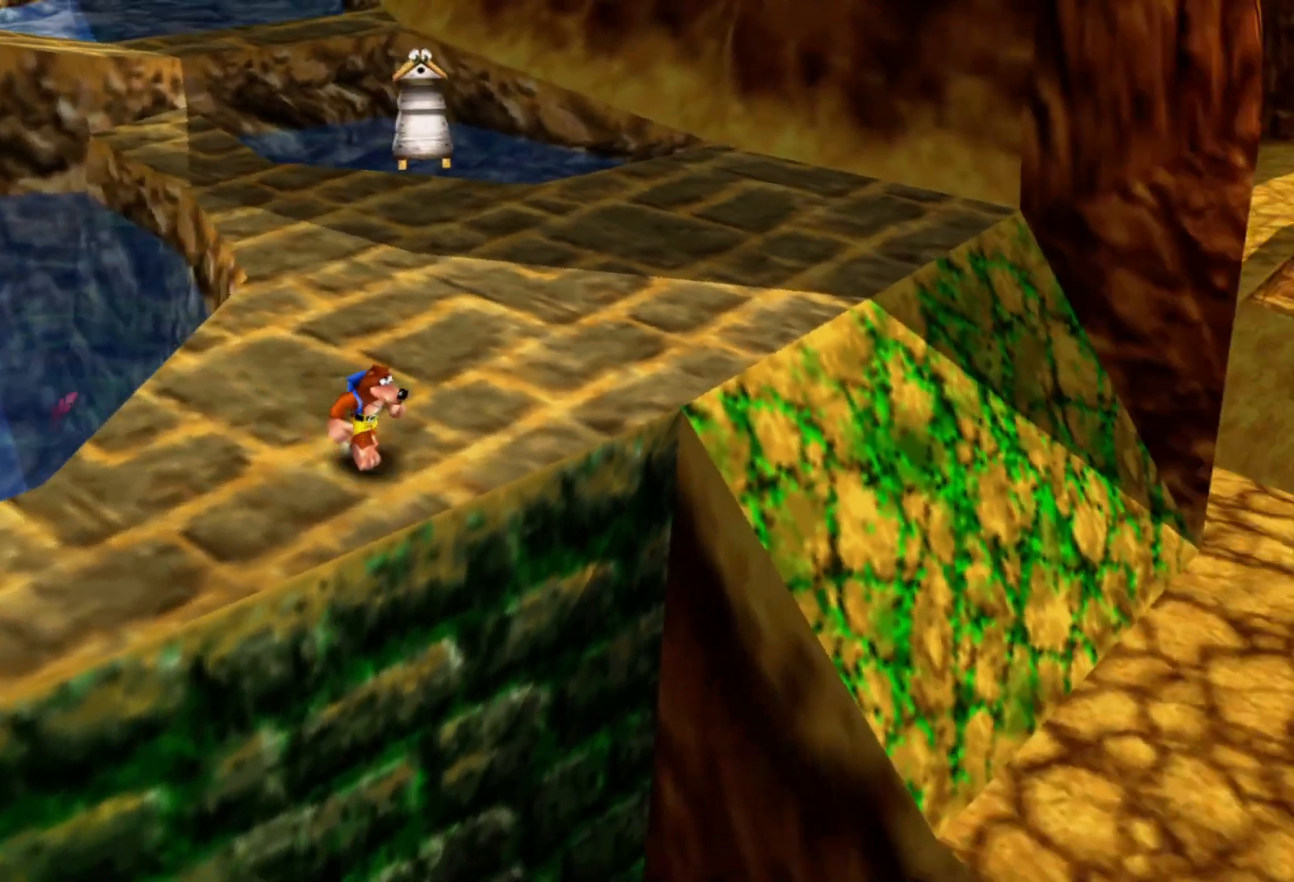
{"dt_ms": 500, "buttons": [], "left_stick": "down", "right_stick": "center", "events": [[117, "left_stick", "down"]]}
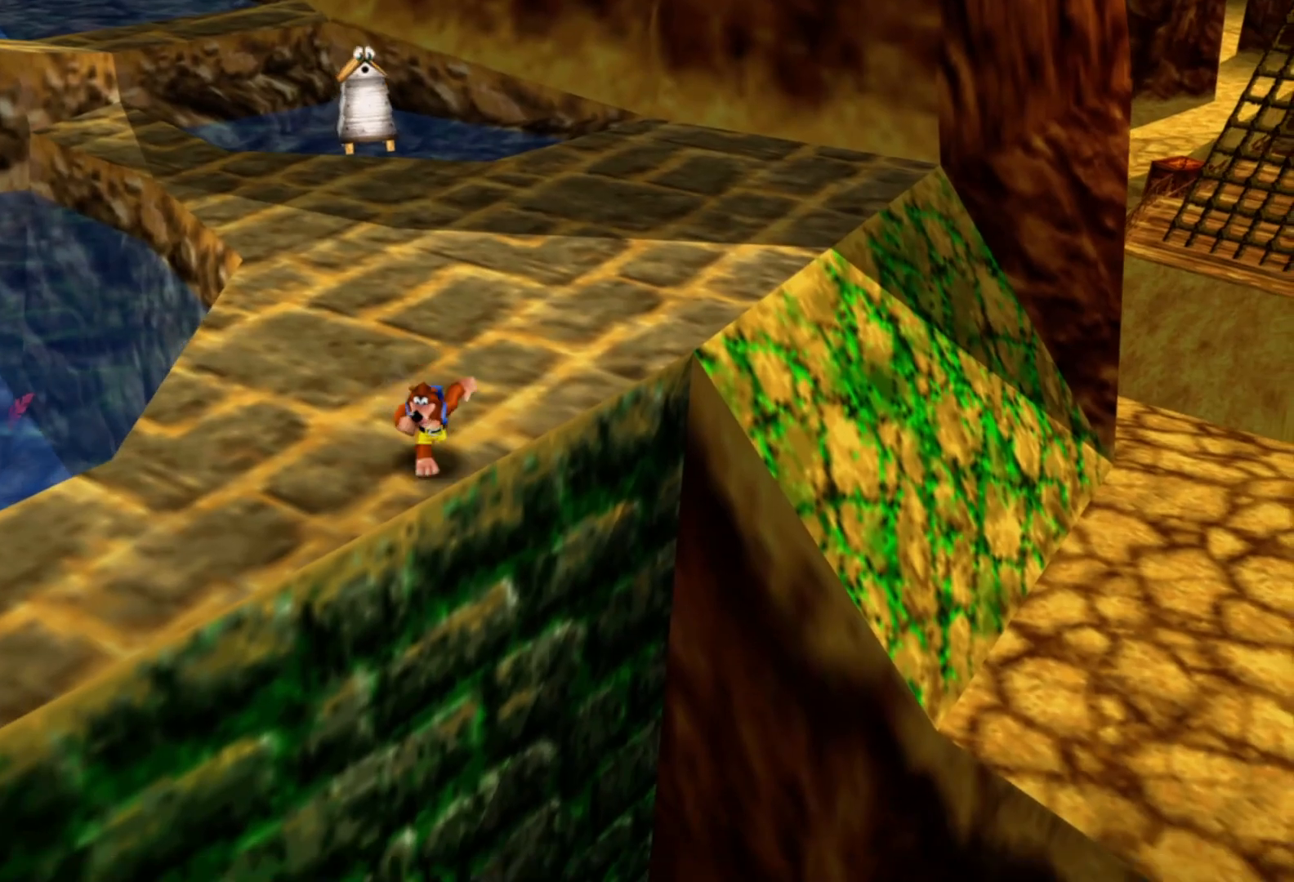
{"dt_ms": 500, "buttons": [], "left_stick": "down", "right_stick": "center", "events": []}
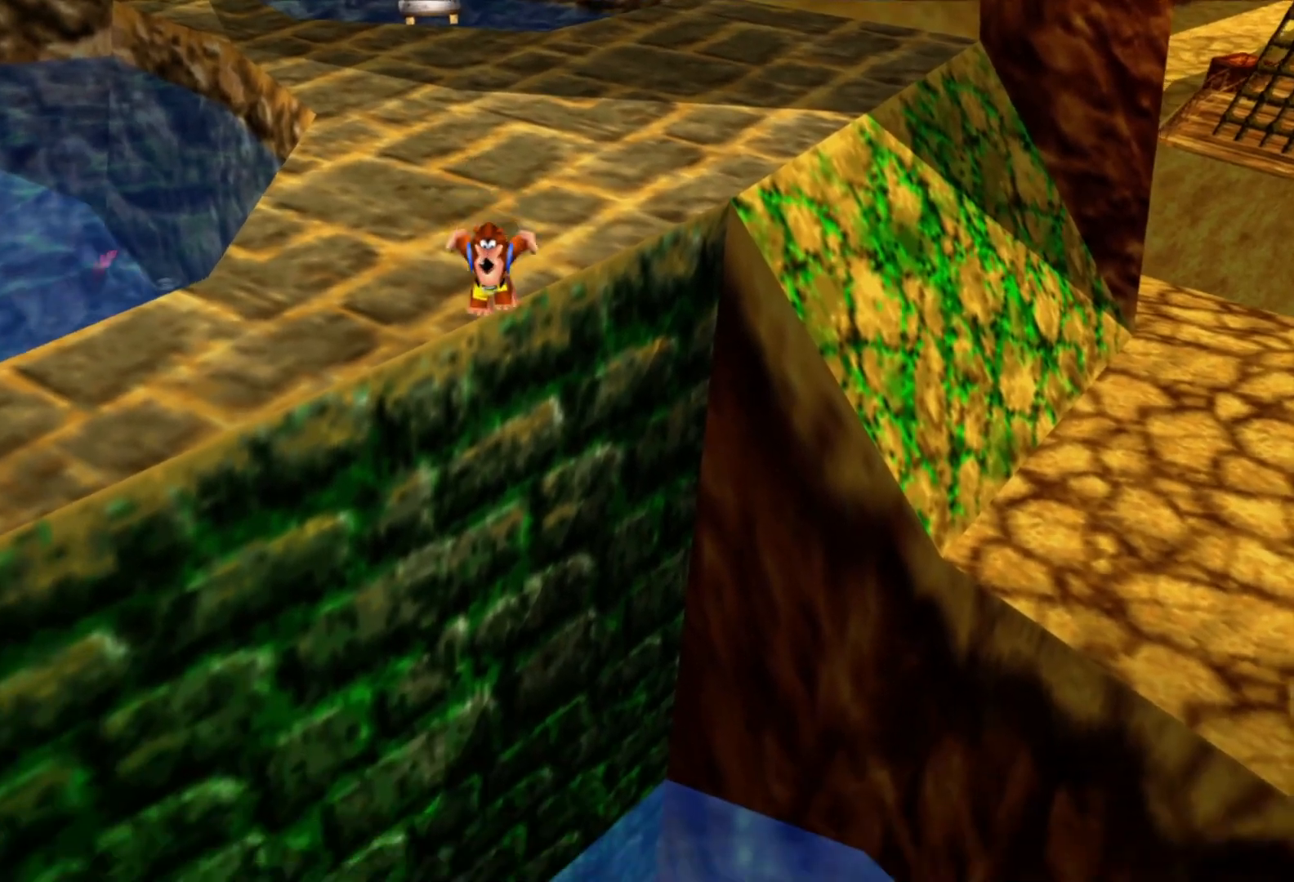
{"dt_ms": 500, "buttons": [], "left_stick": "up-left", "right_stick": "center", "events": [[17, "left_stick", "down-right"], [117, "left_stick", "right"], [300, "left_stick", "up"], [367, "left_stick", "up-left"]]}
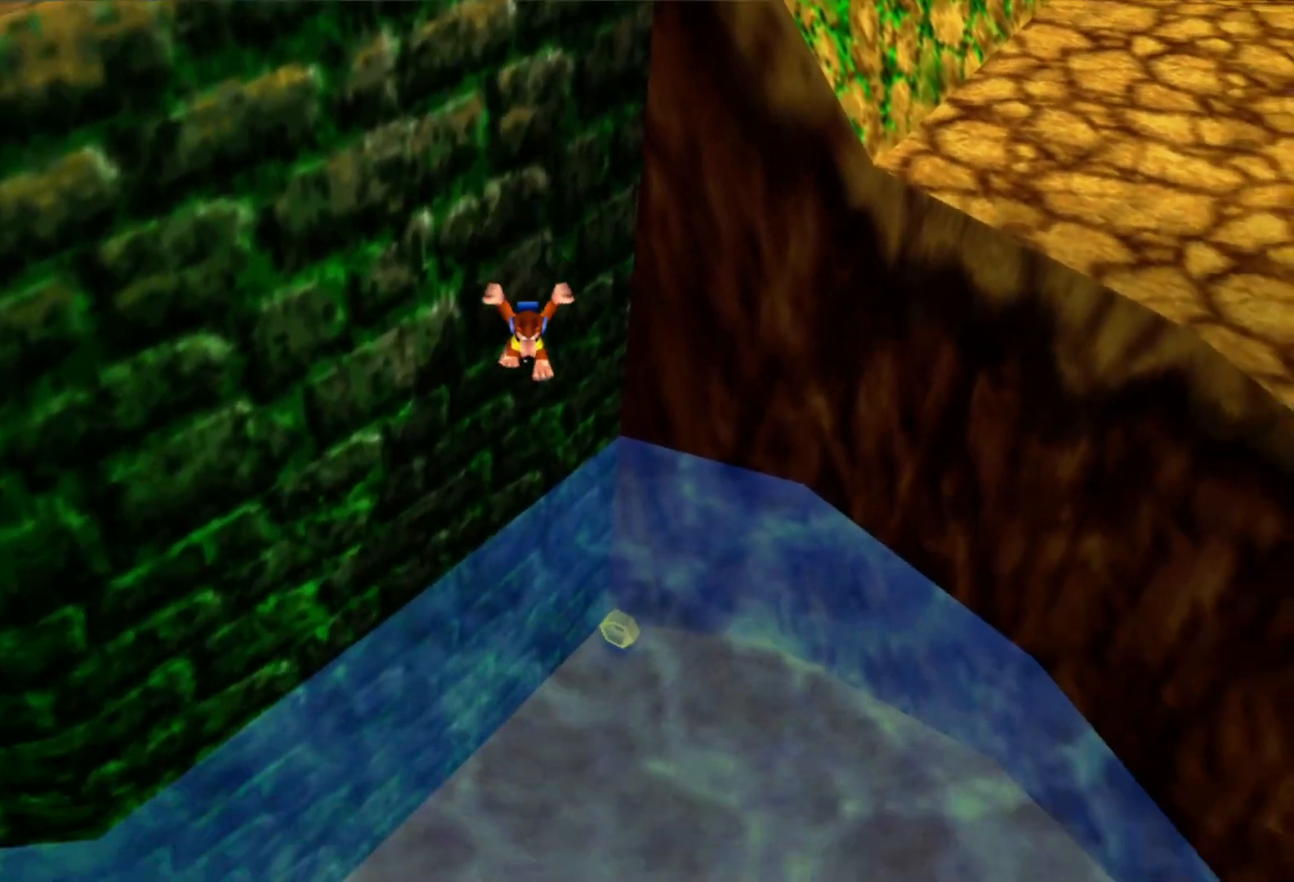
{"dt_ms": 500, "buttons": [], "left_stick": "up", "right_stick": "center", "events": [[50, "left_stick", "up-right"], [300, "left_stick", "up"]]}
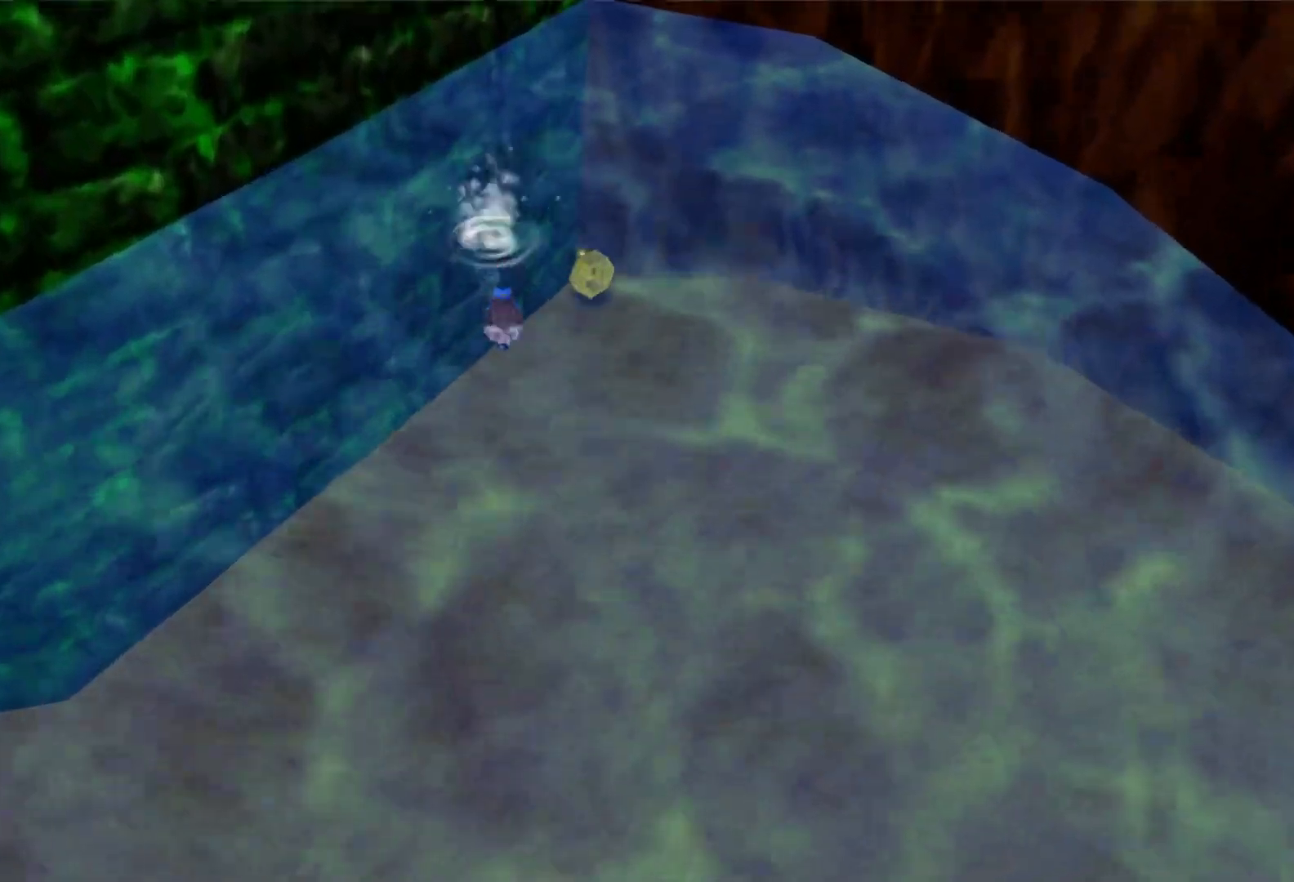
{"dt_ms": 500, "buttons": [], "left_stick": "up-right", "right_stick": "center", "events": [[267, "left_stick", "up-right"]]}
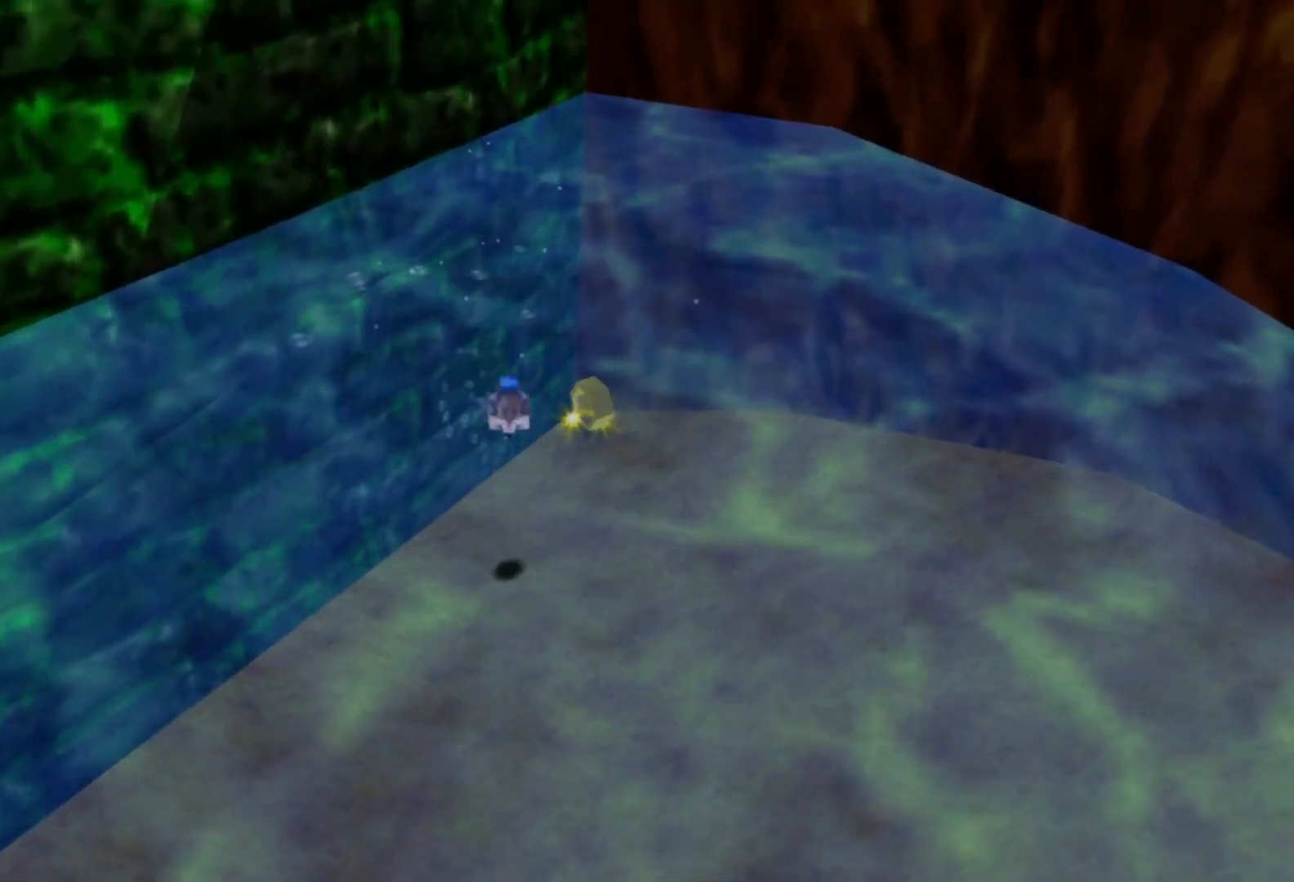
{"dt_ms": 1000, "buttons": [], "left_stick": "up-left", "right_stick": "center"}
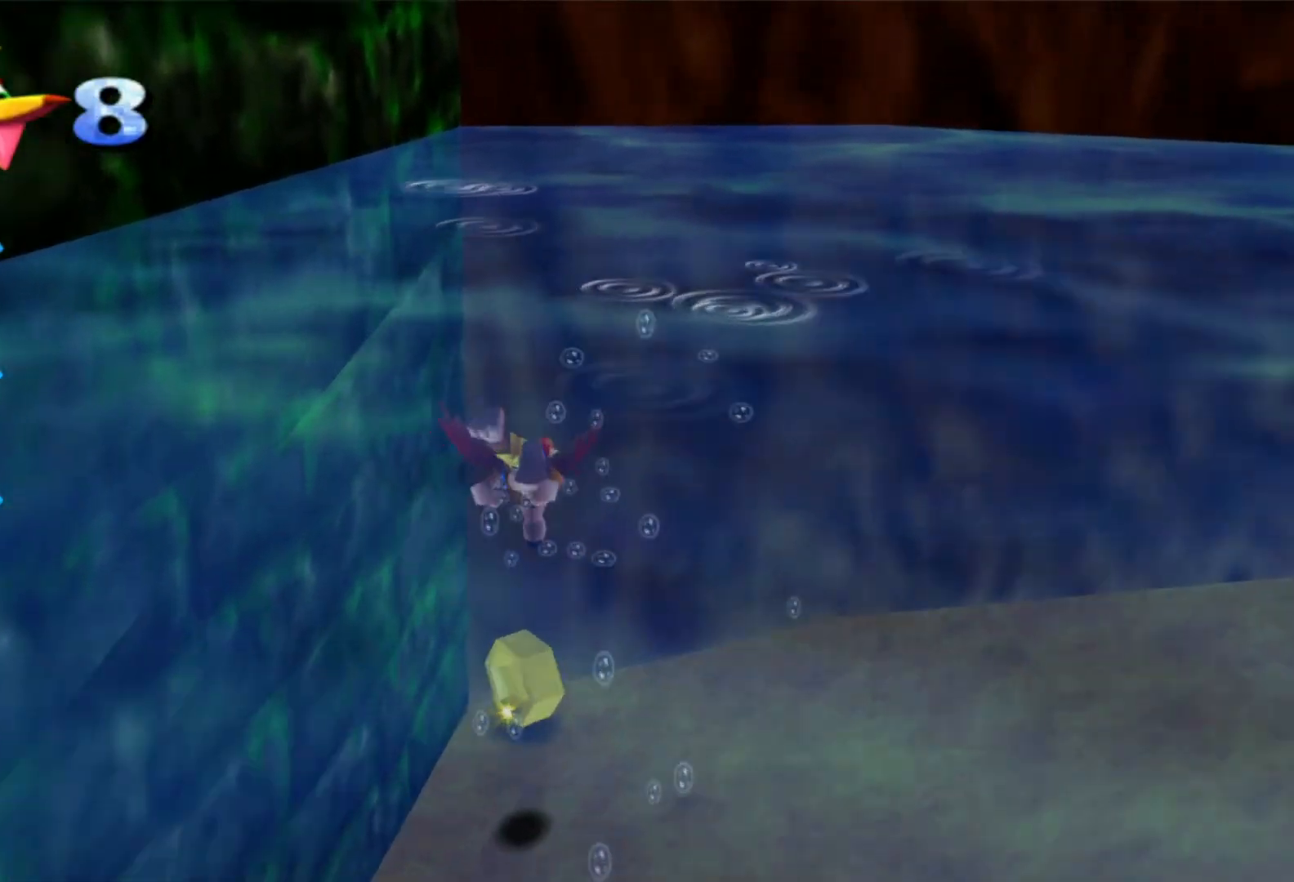
{"dt_ms": 500, "buttons": [], "left_stick": "up-left", "right_stick": "center", "events": []}
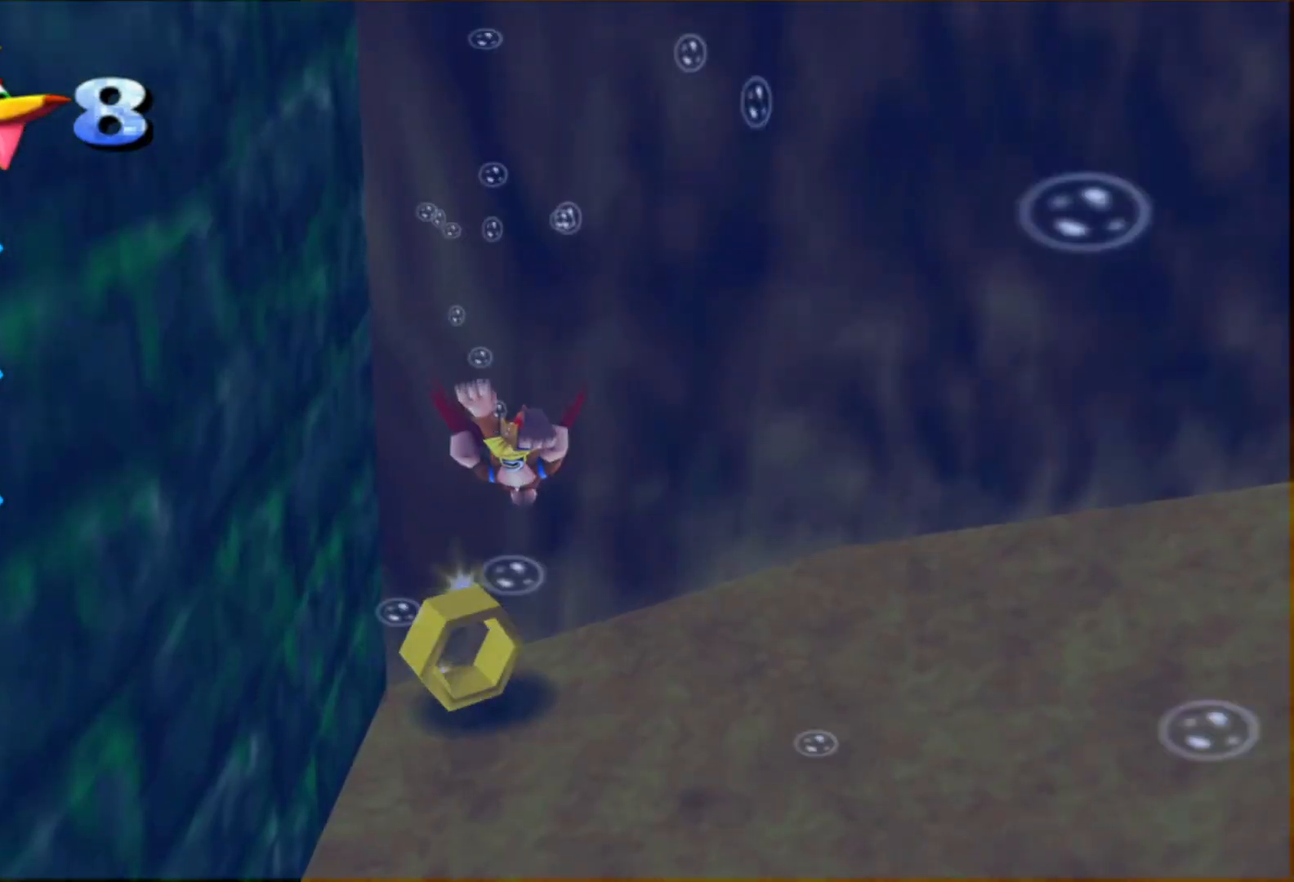
{"dt_ms": 500, "buttons": [], "left_stick": "up-left", "right_stick": "center", "events": []}
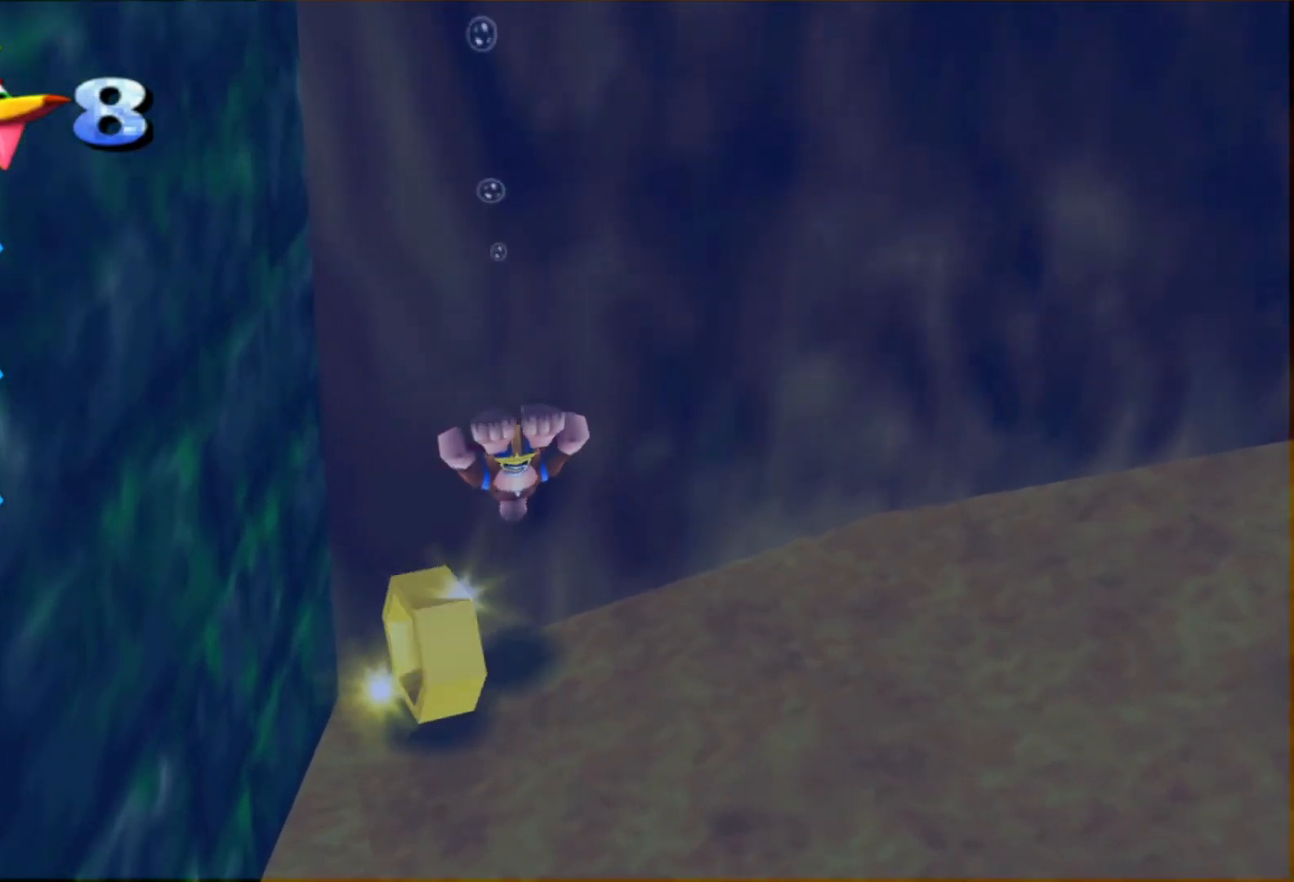
{"dt_ms": 1000, "buttons": [], "left_stick": "right", "right_stick": "center"}
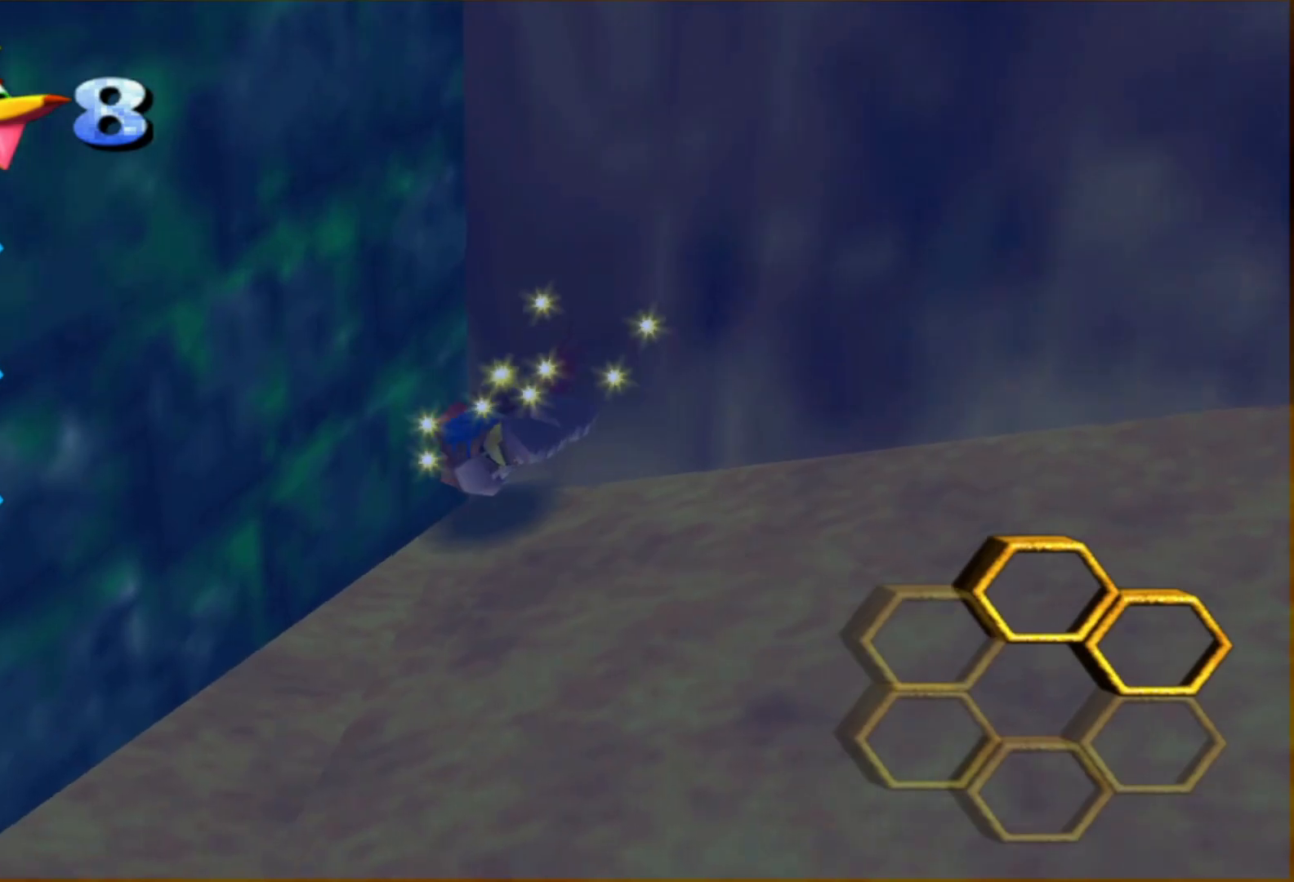
{"dt_ms": 500, "buttons": [], "left_stick": "right", "right_stick": "center", "events": []}
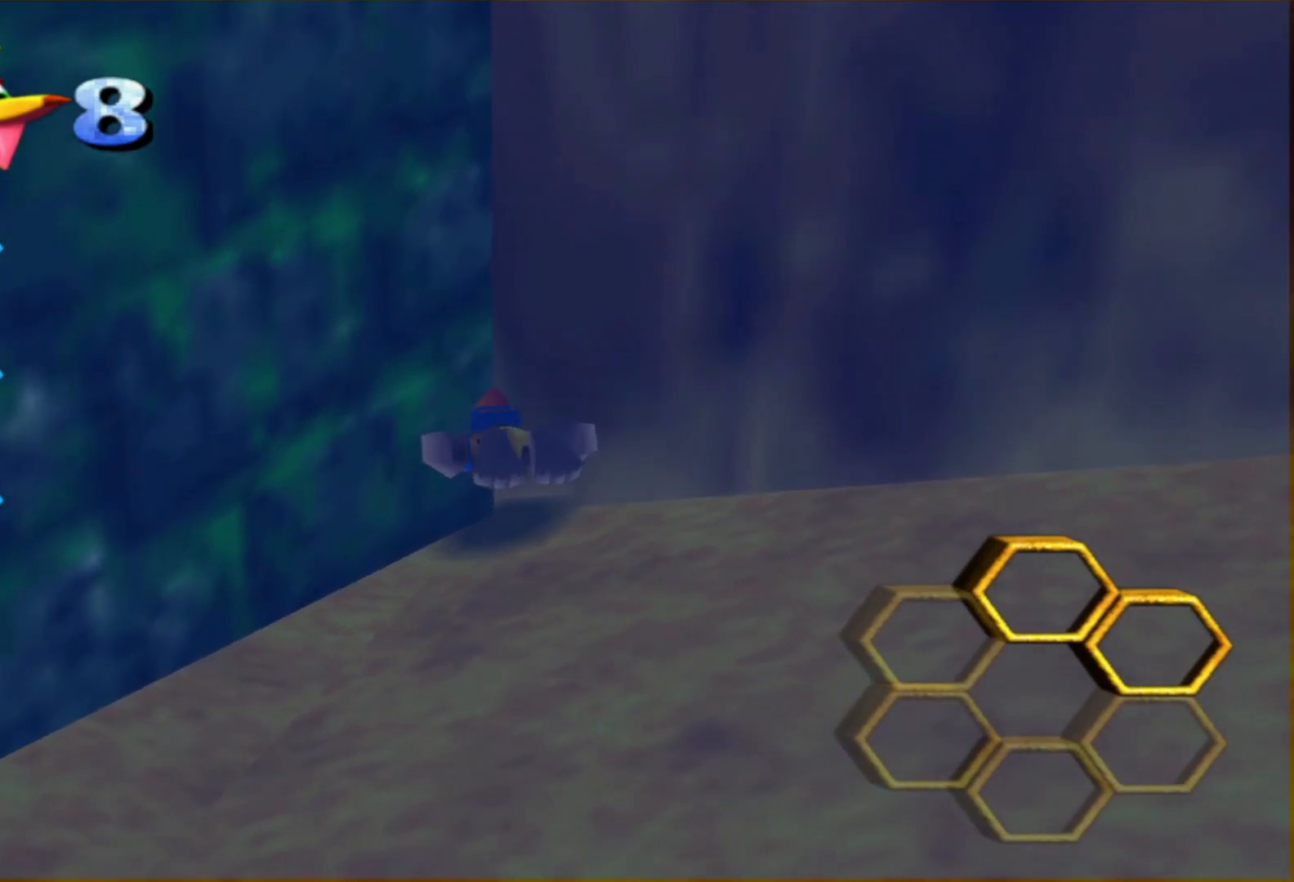
{"dt_ms": 500, "buttons": [], "left_stick": "right", "right_stick": "center"}
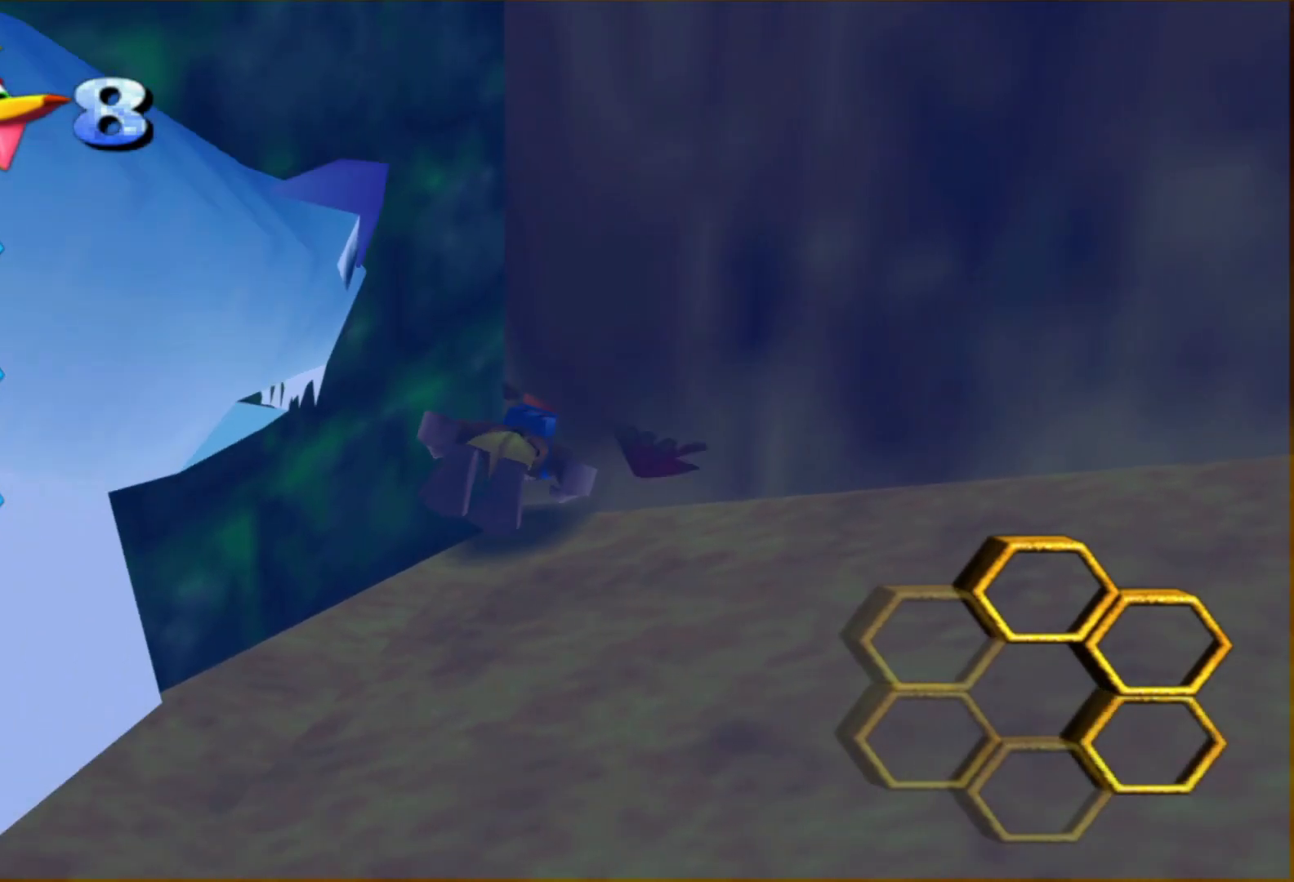
{"dt_ms": 500, "buttons": [], "left_stick": "right", "right_stick": "center", "events": []}
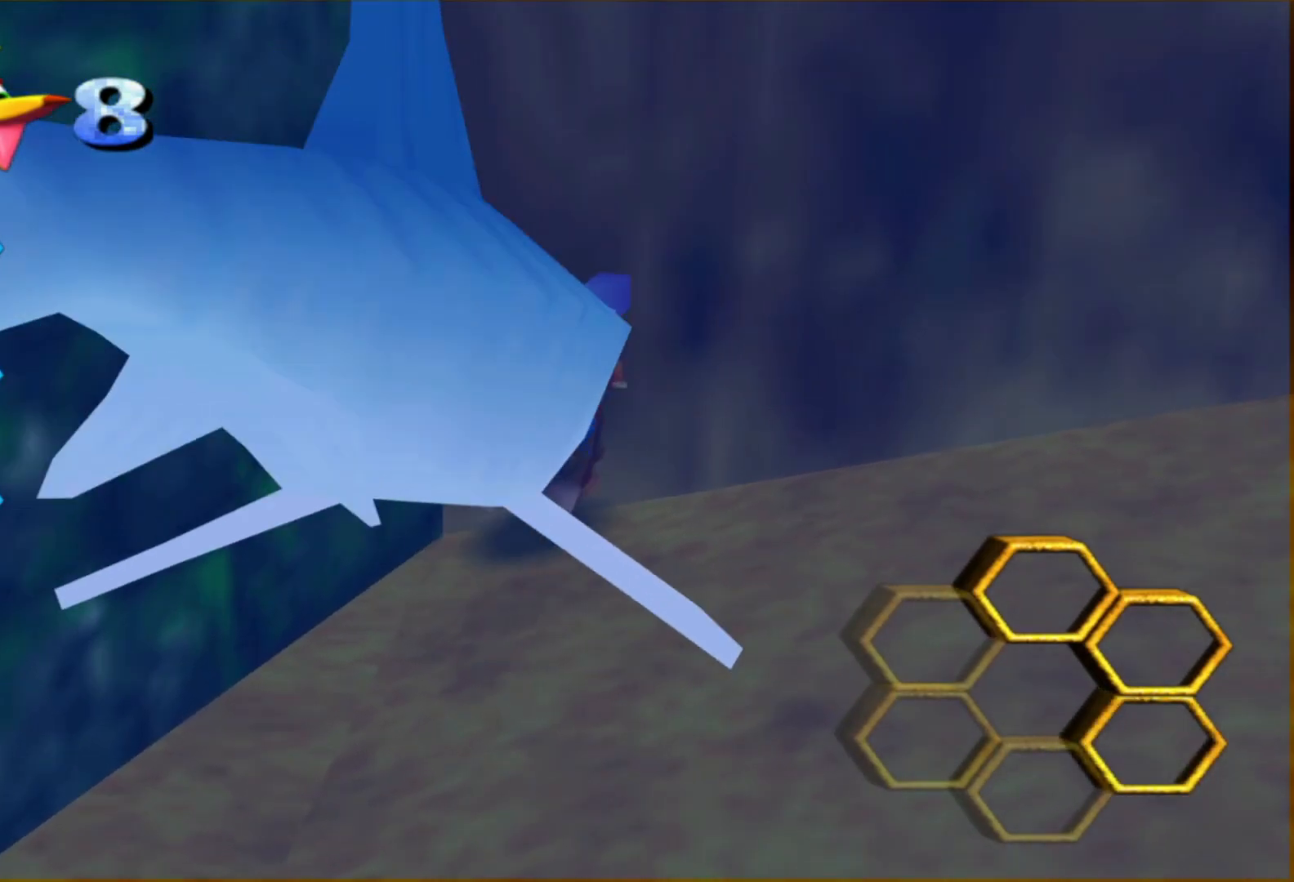
{"dt_ms": 500, "buttons": ["START"], "left_stick": "right", "right_stick": "center"}
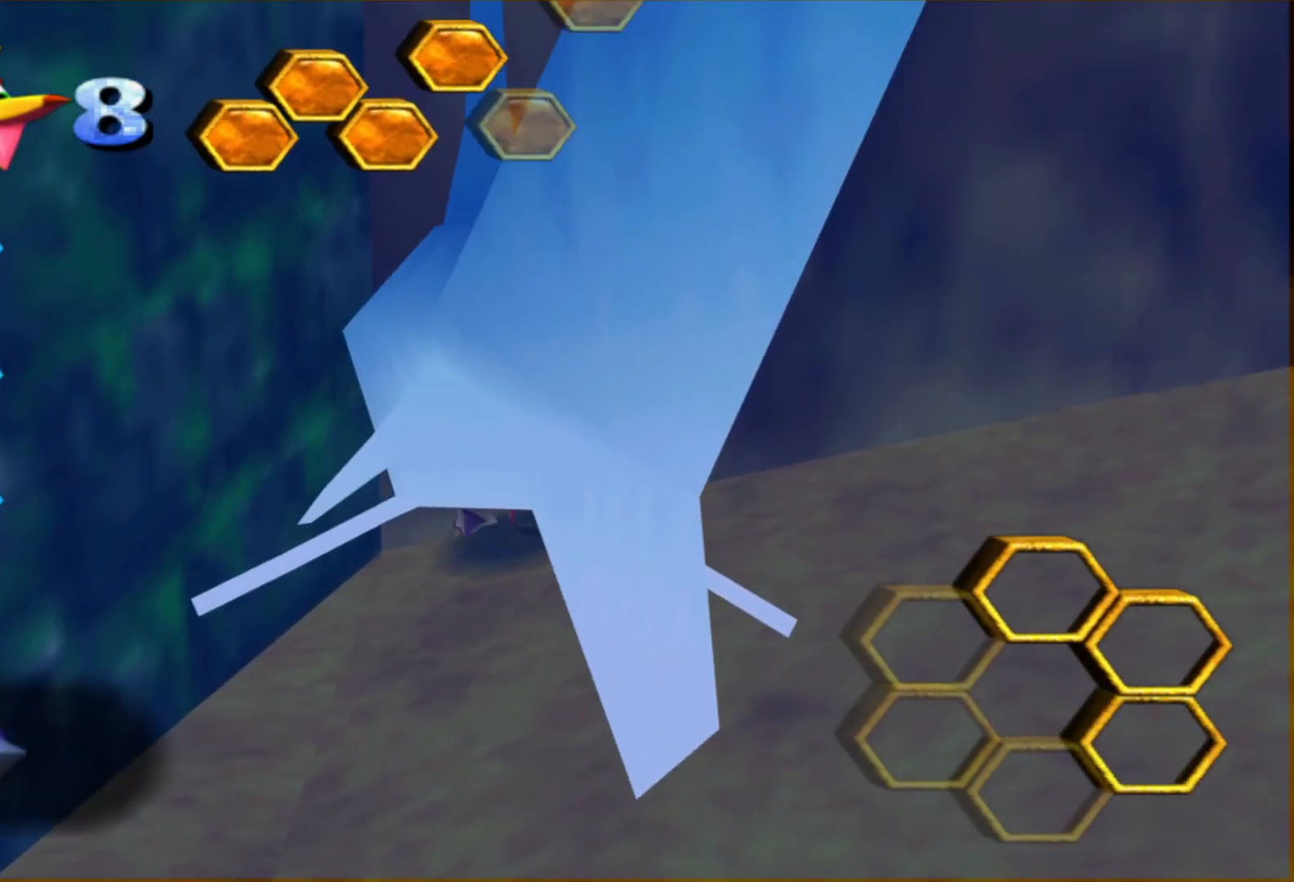
{"dt_ms": 500, "buttons": ["START"], "left_stick": "right", "right_stick": "center", "events": []}
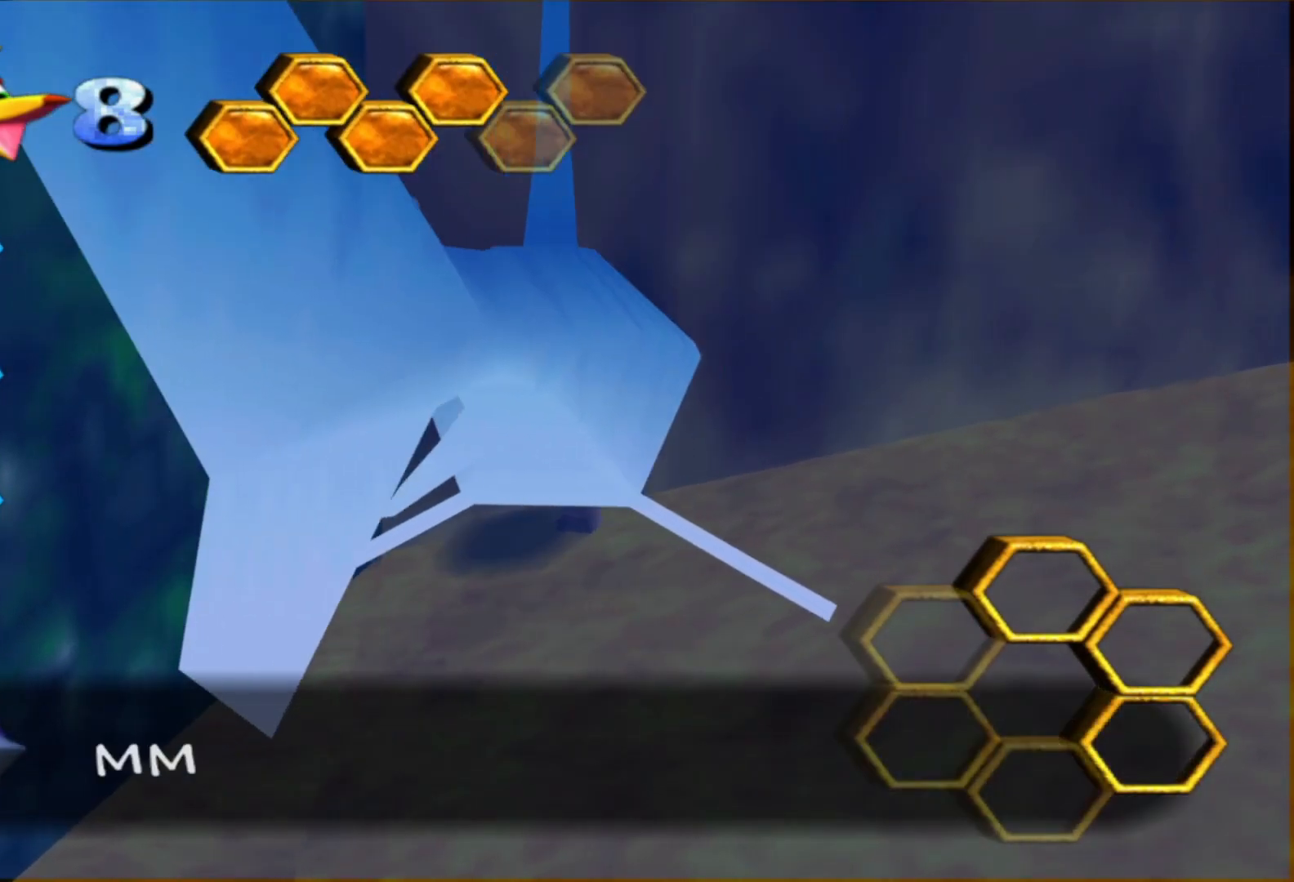
{"dt_ms": 500, "buttons": ["START"], "left_stick": "right", "right_stick": "center", "events": [[317, "START", "up"], [367, "START", "down"]]}
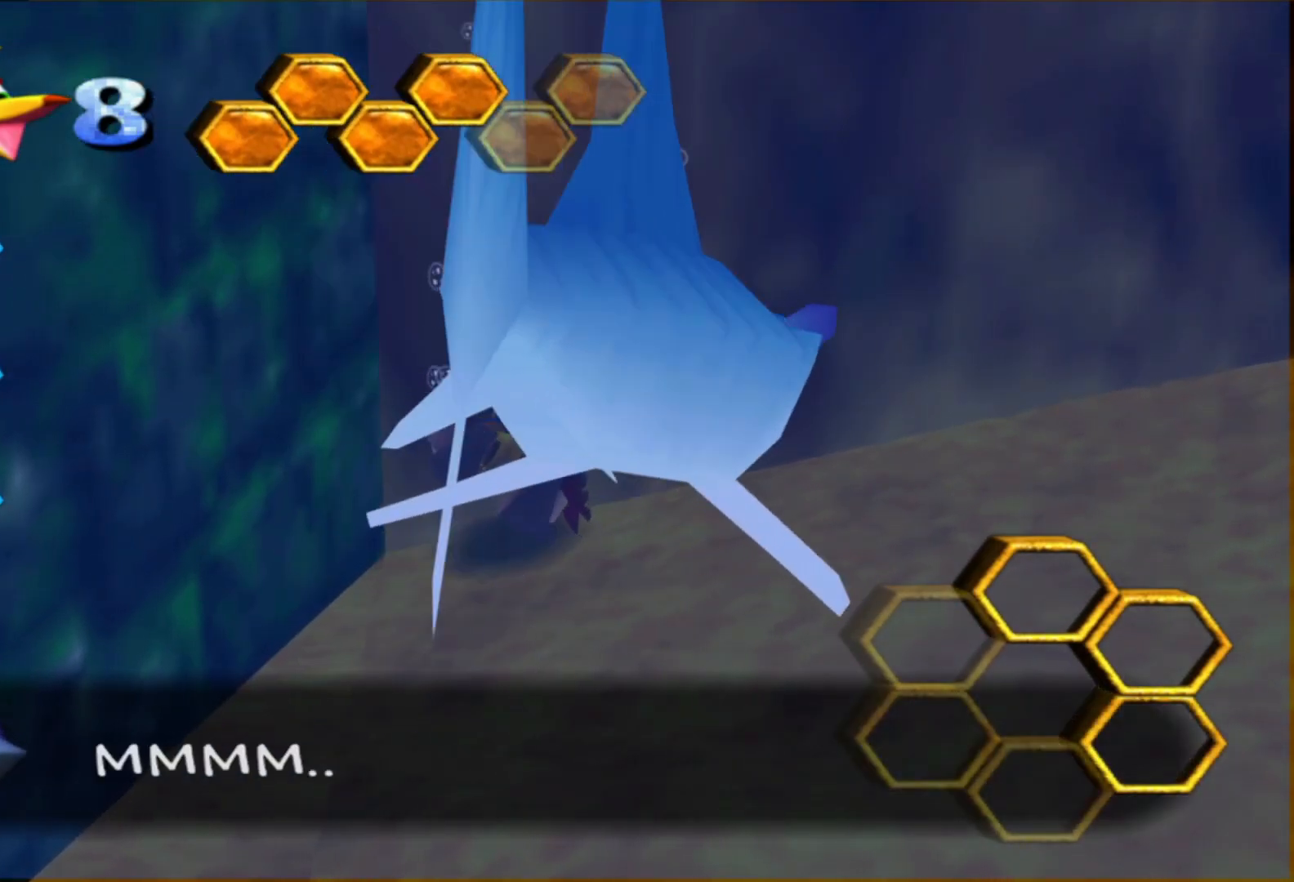
{"dt_ms": 500, "buttons": ["START"], "left_stick": "right", "right_stick": "center", "events": [[67, "START", "up"], [217, "START", "down"]]}
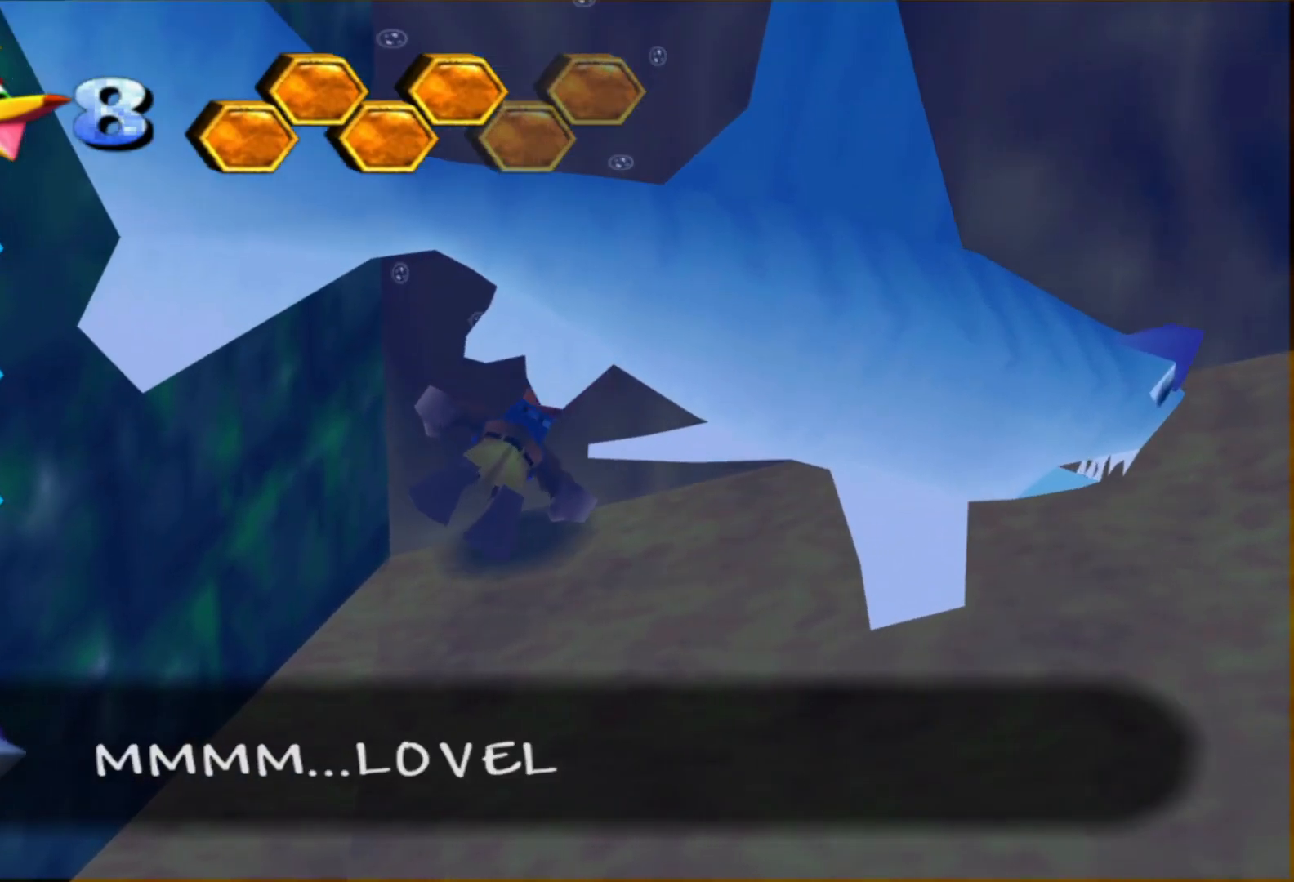
{"dt_ms": 500, "buttons": ["START"], "left_stick": "right", "right_stick": "center", "events": []}
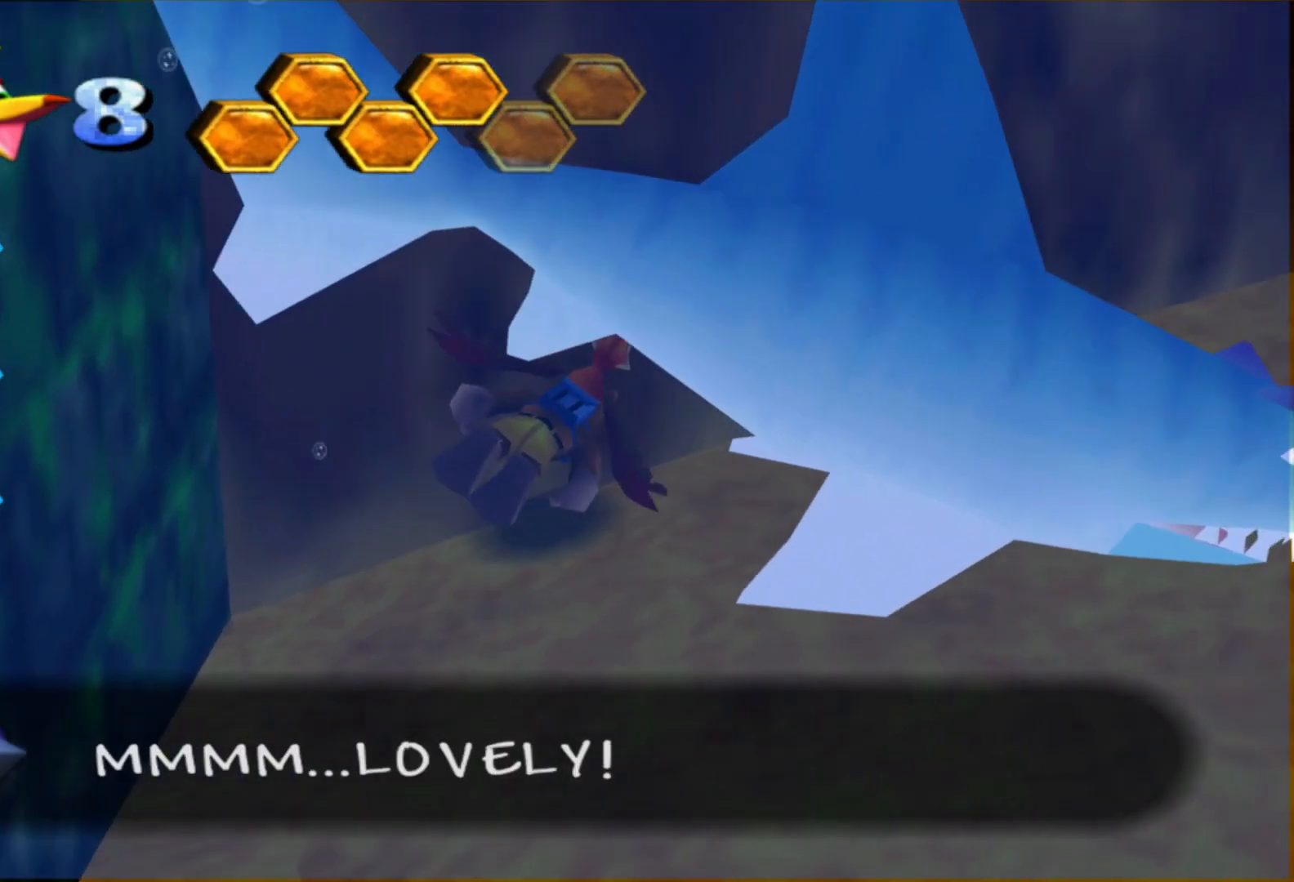
{"dt_ms": 500, "buttons": ["START"], "left_stick": "center", "right_stick": "center", "events": [[417, "left_stick", "center"]]}
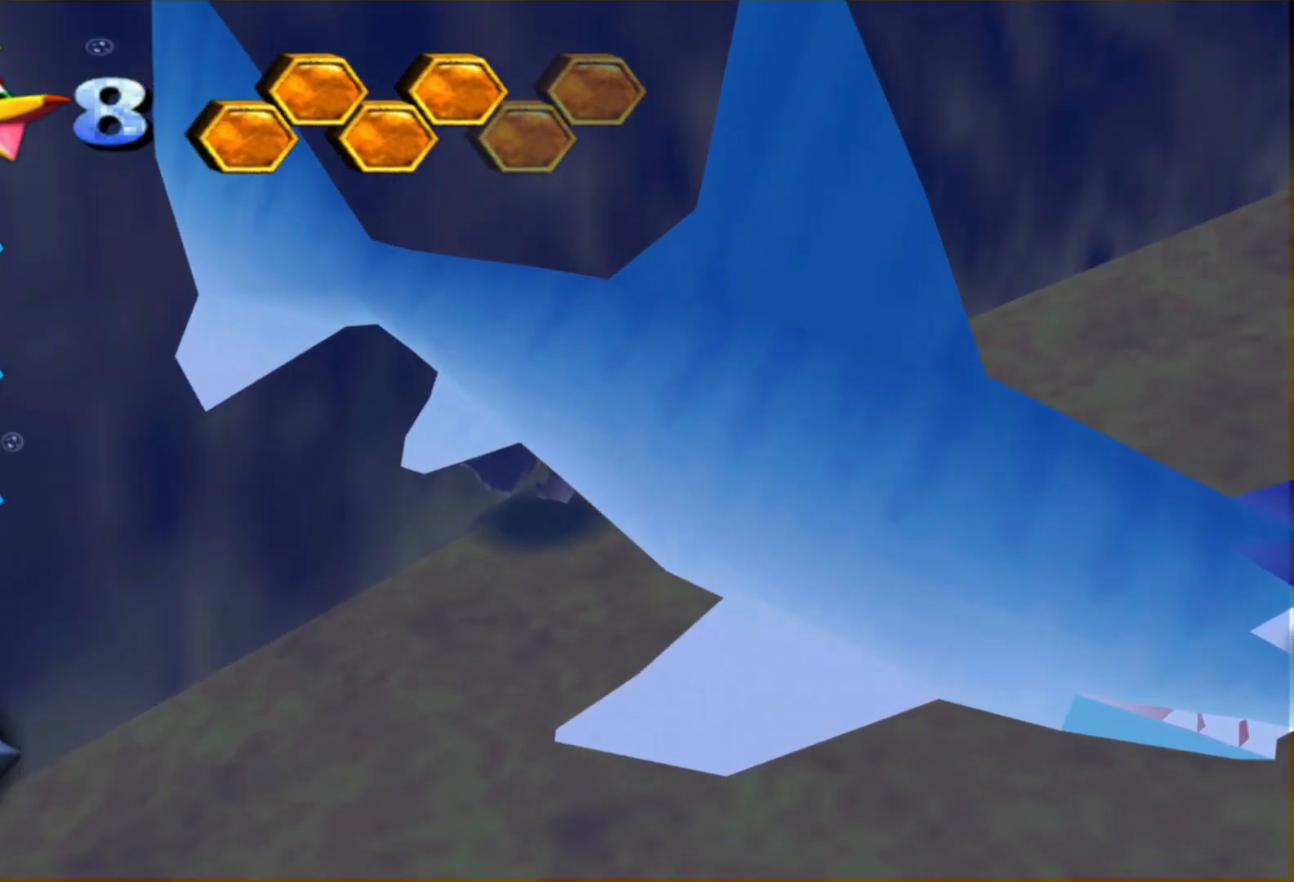
{"dt_ms": 500, "buttons": [], "left_stick": "center", "right_stick": "center", "events": [[17, "START", "up"], [100, "left_stick", "right"], [367, "left_stick", "center"]]}
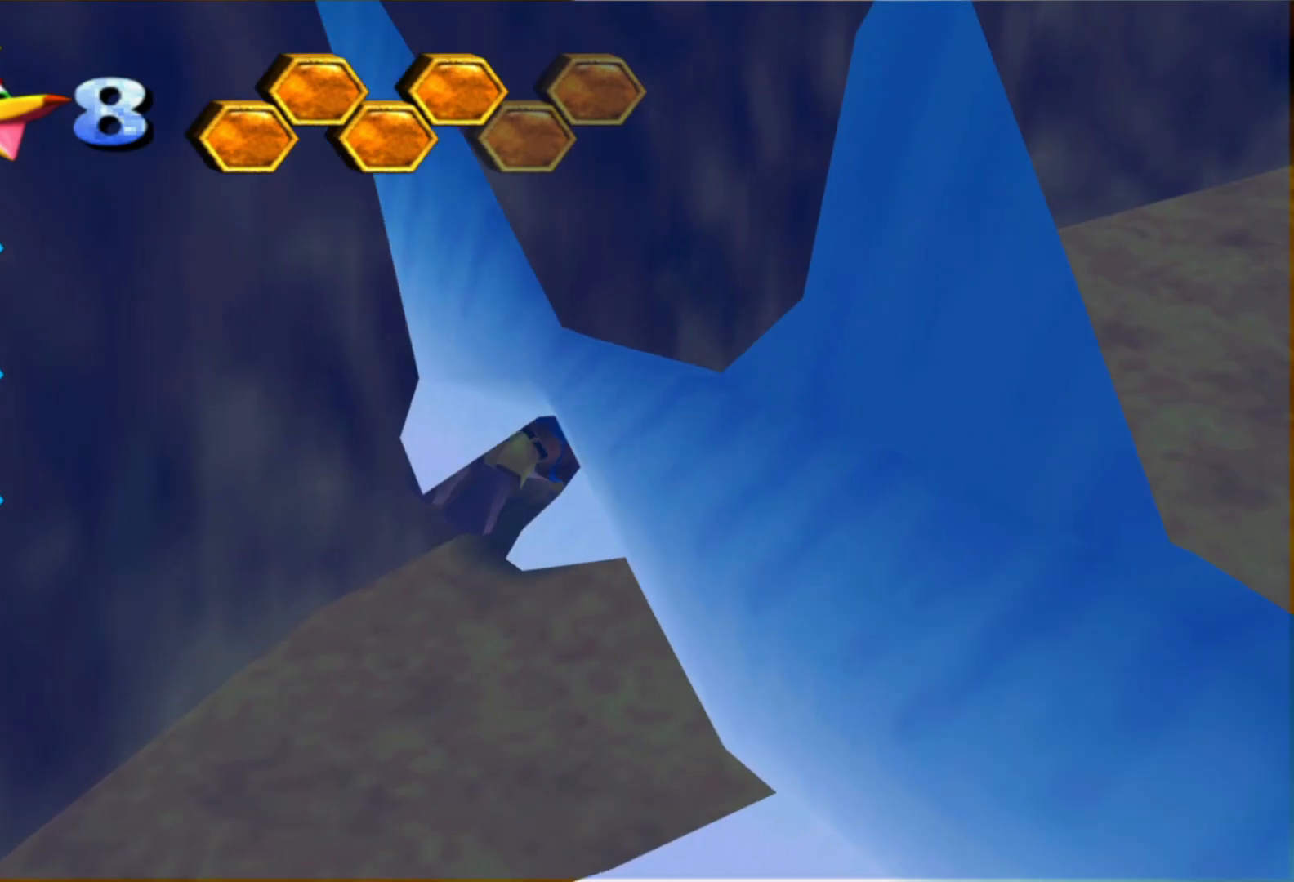
{"dt_ms": 500, "buttons": [], "left_stick": "right", "right_stick": "center", "events": [[167, "left_stick", "right"], [350, "left_stick", "center"], [467, "left_stick", "right"]]}
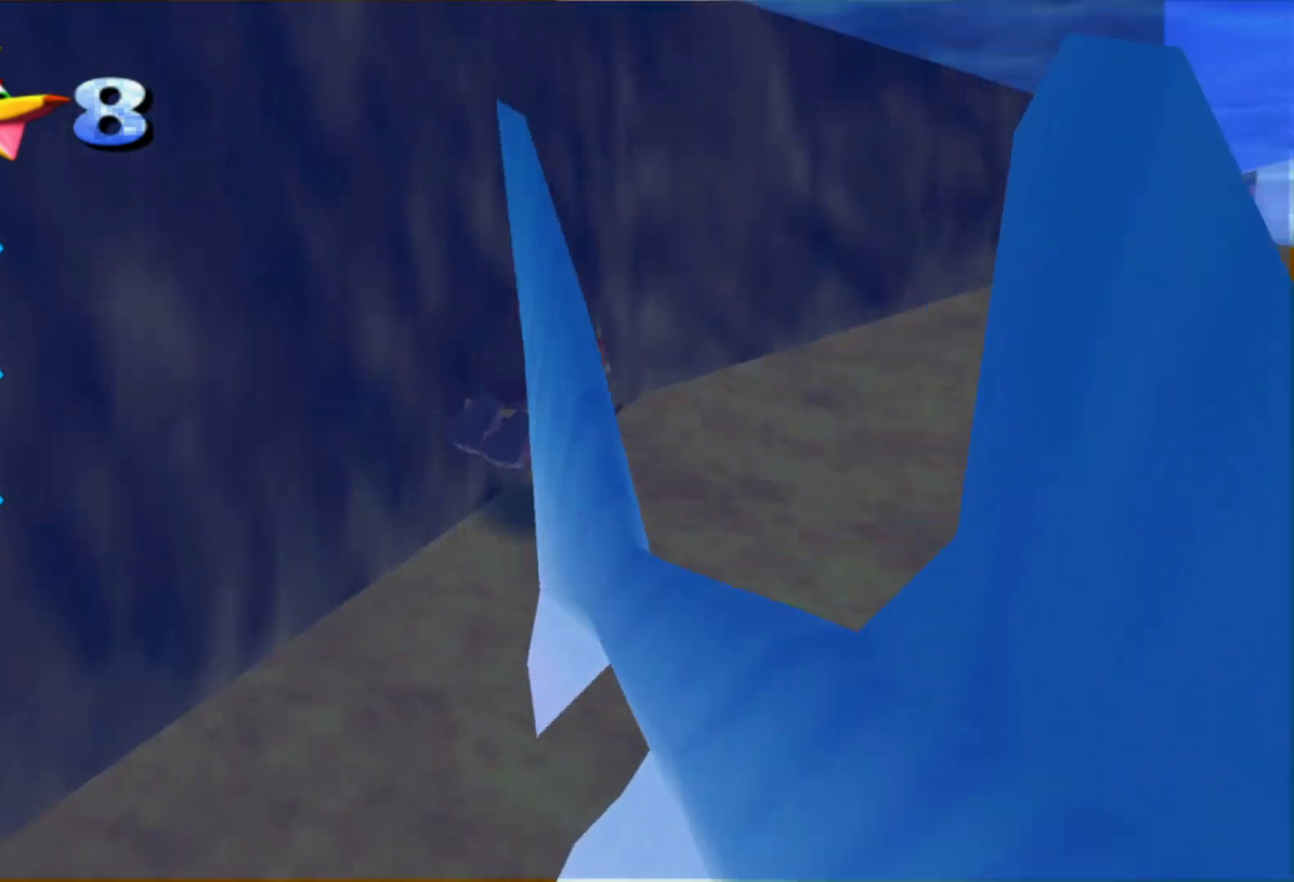
{"dt_ms": 500, "buttons": [], "left_stick": "center", "right_stick": "center", "events": [[317, "left_stick", "center"]]}
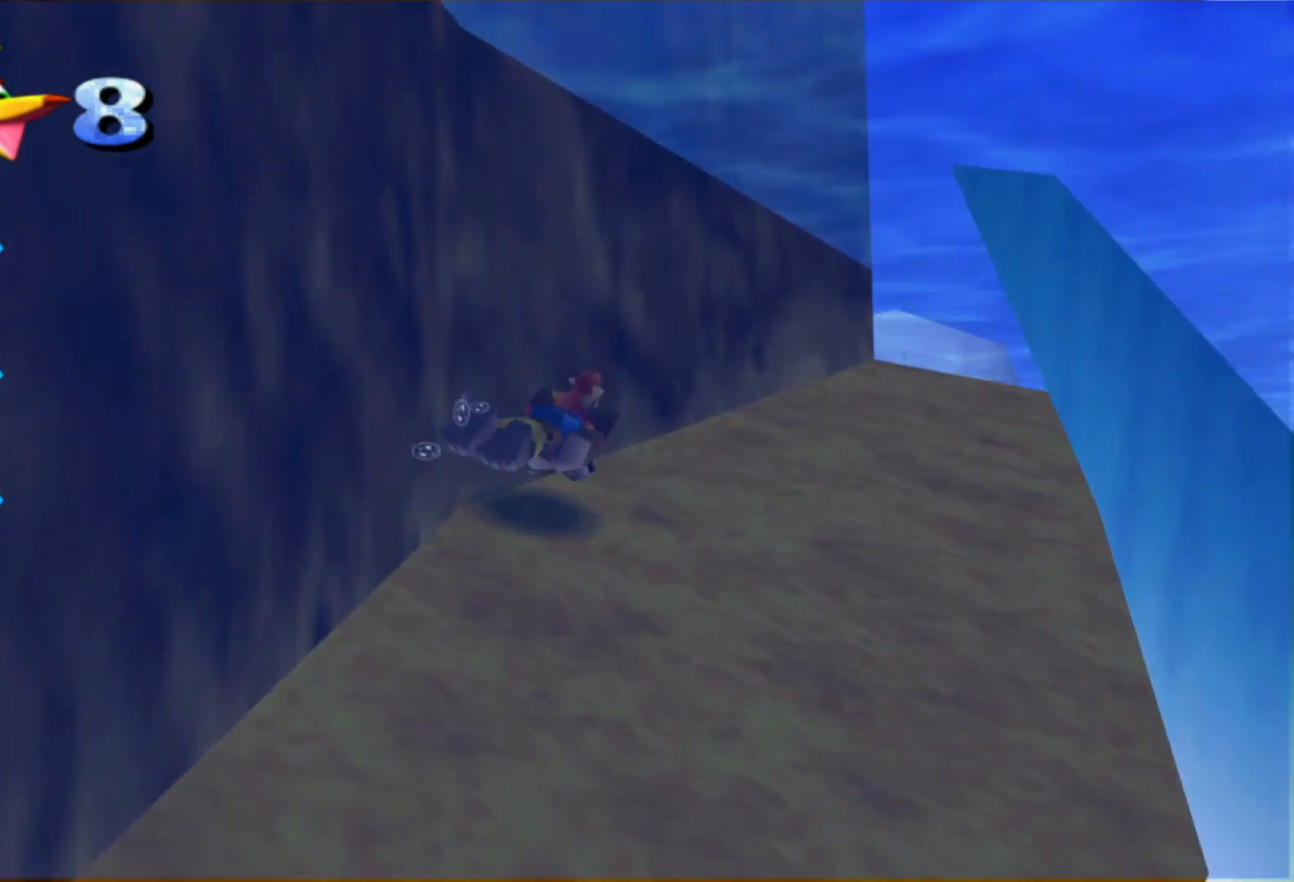
{"dt_ms": 500, "buttons": [], "left_stick": "up-left", "right_stick": "center", "events": [[467, "left_stick", "up-left"]]}